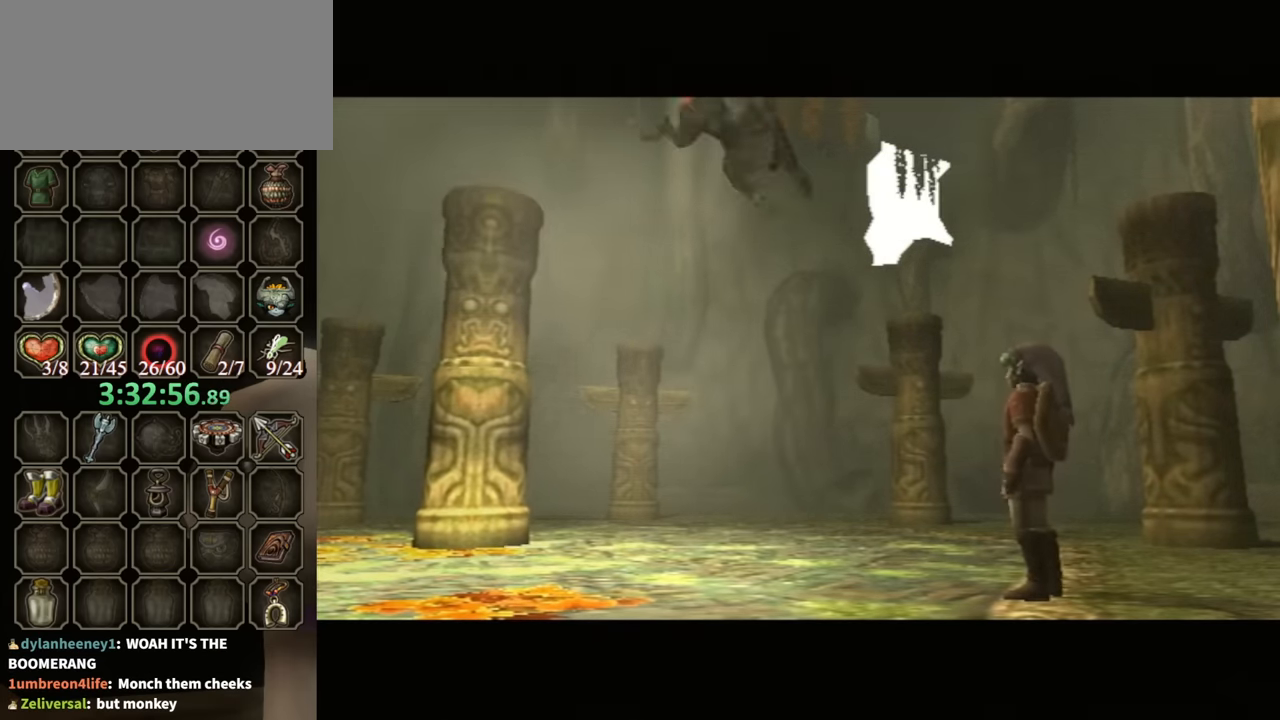
Gameplay with a controller (Nintendo layout); each line is a JSON object with the inputs held at the frame after it. "events" lists button and stick changes between this image and that frame as [ms after this image, input, new state], when the widget could be followed in between. Not read: L3 R3 START.
{"buttons": ["B"], "left_stick": "center", "right_stick": "center", "events": [[67, "B", "down"]]}
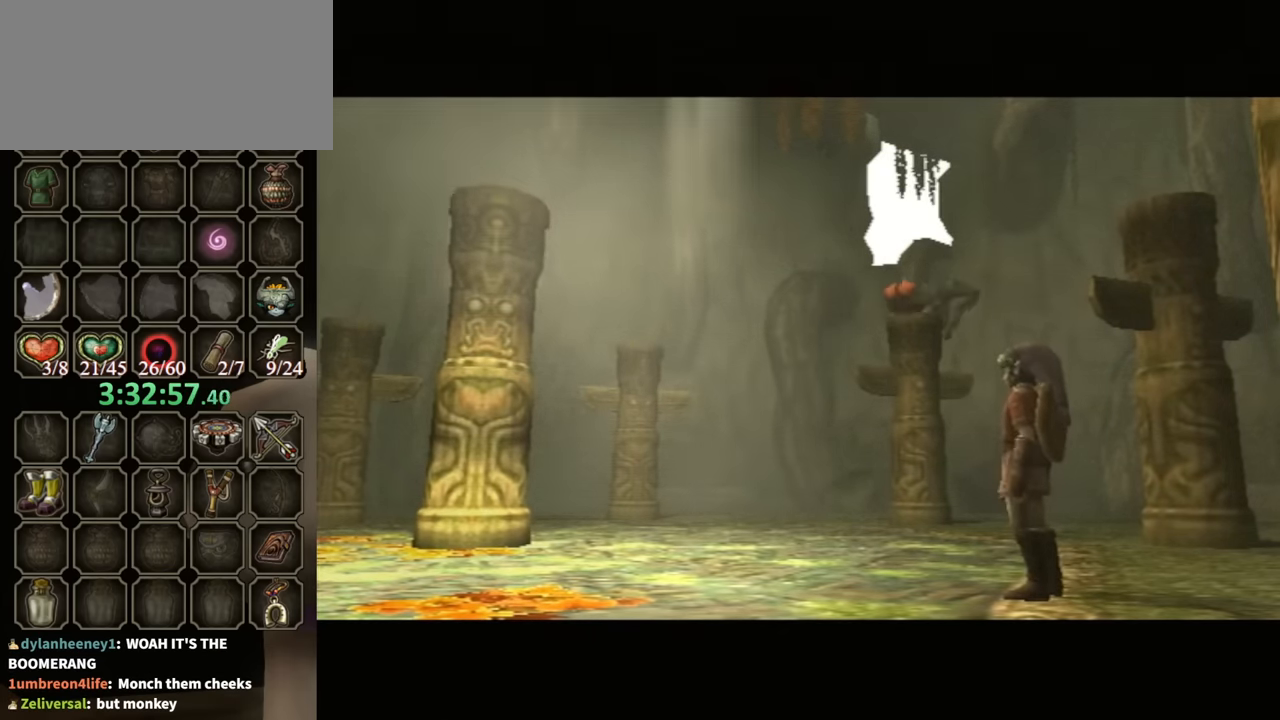
{"buttons": ["B"], "left_stick": "center", "right_stick": "center", "events": []}
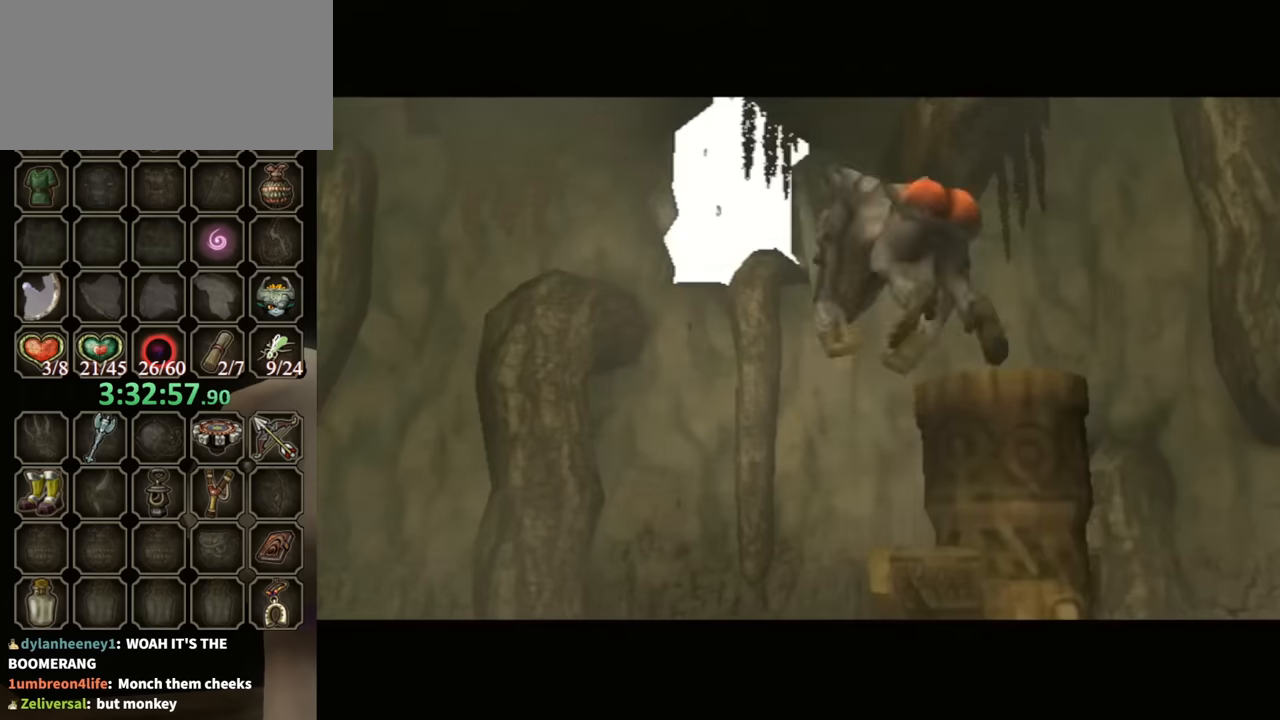
{"buttons": ["B"], "left_stick": "center", "right_stick": "center", "events": []}
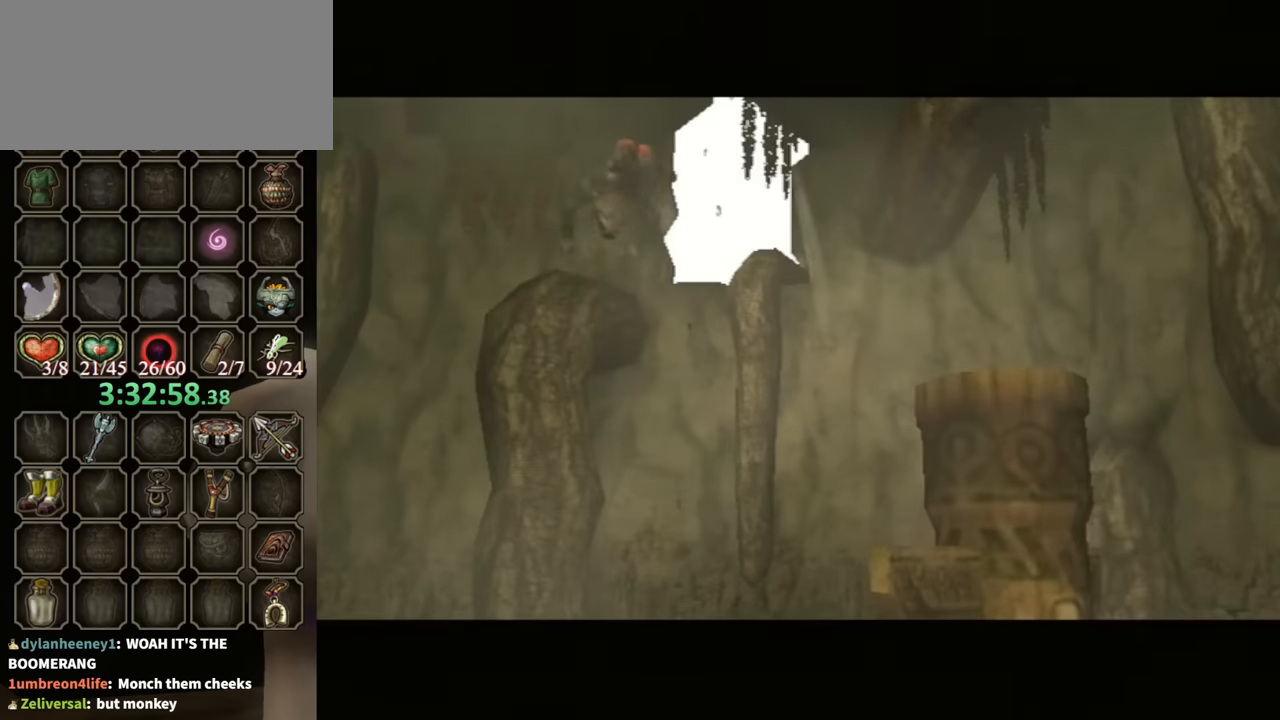
{"buttons": ["B"], "left_stick": "center", "right_stick": "center", "events": []}
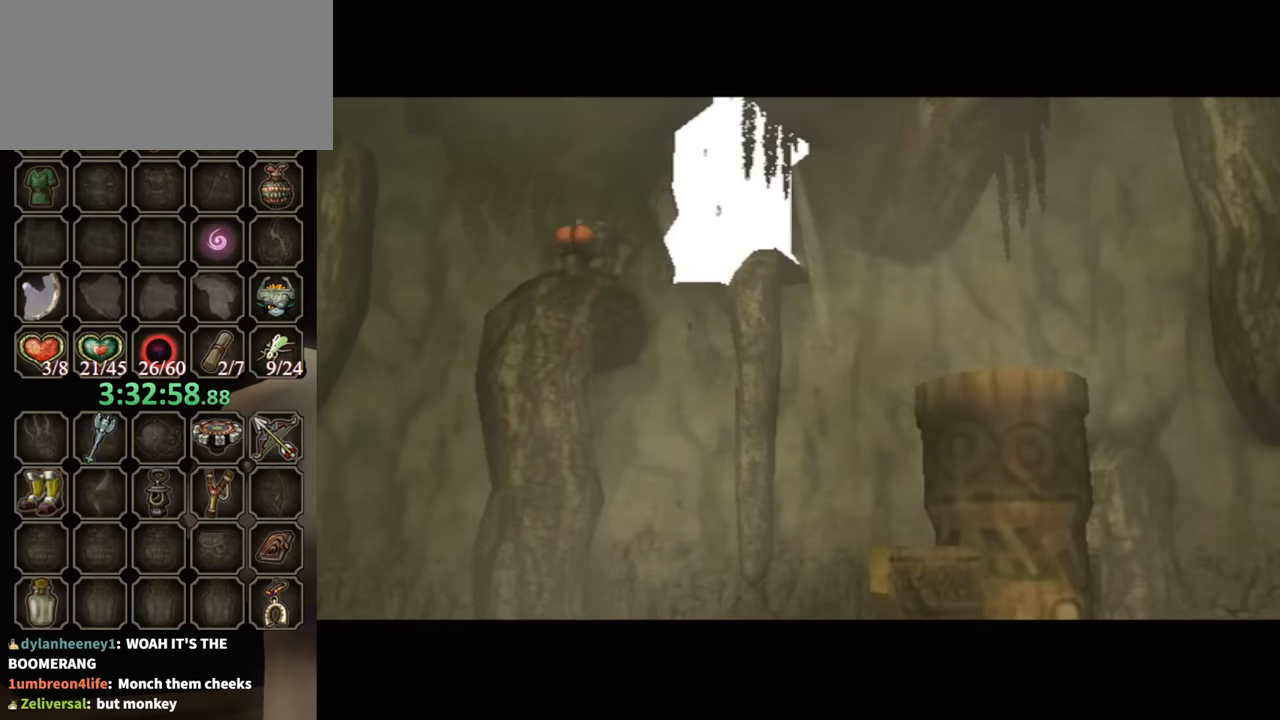
{"buttons": ["B"], "left_stick": "center", "right_stick": "center", "events": []}
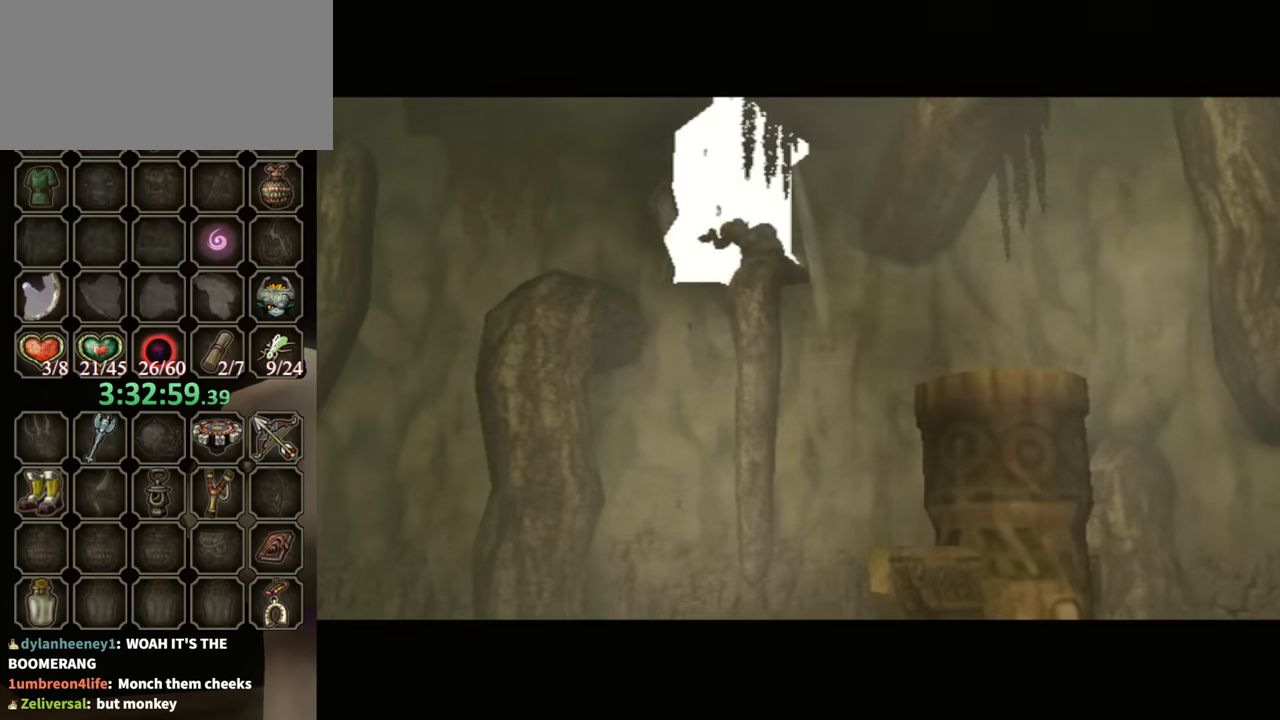
{"buttons": ["B"], "left_stick": "center", "right_stick": "center", "events": []}
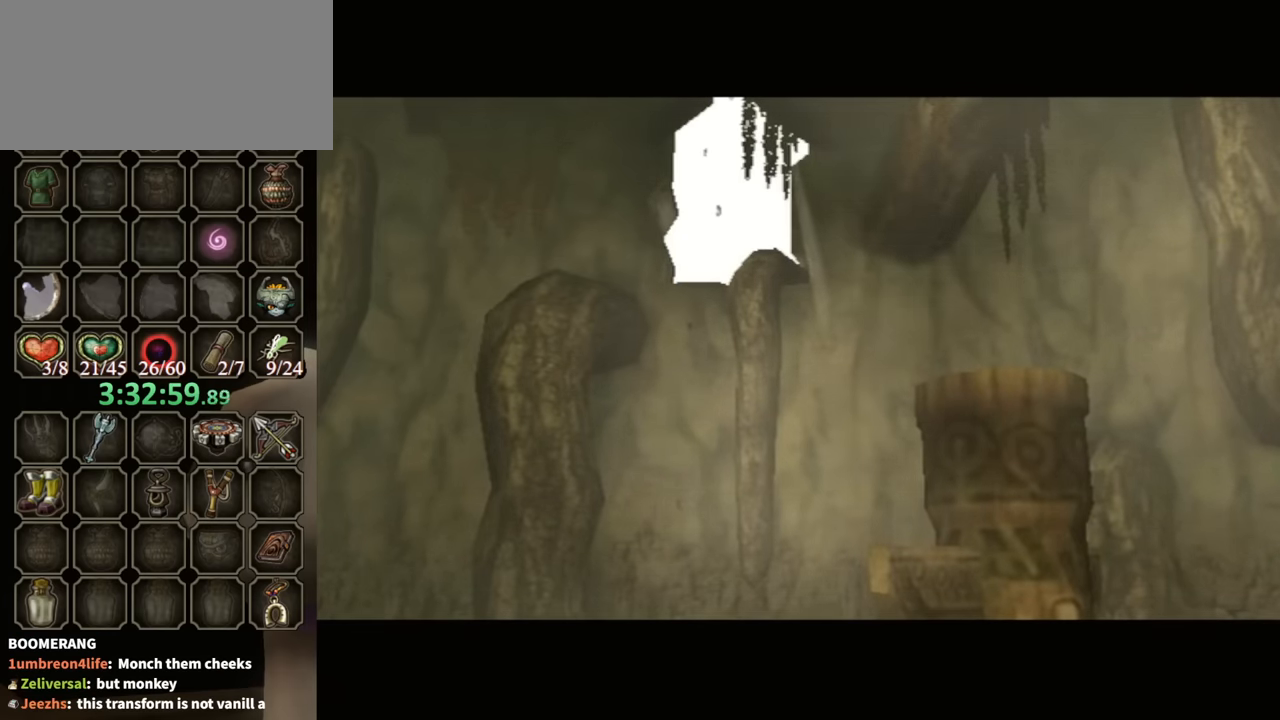
{"buttons": ["B"], "left_stick": "center", "right_stick": "center", "events": []}
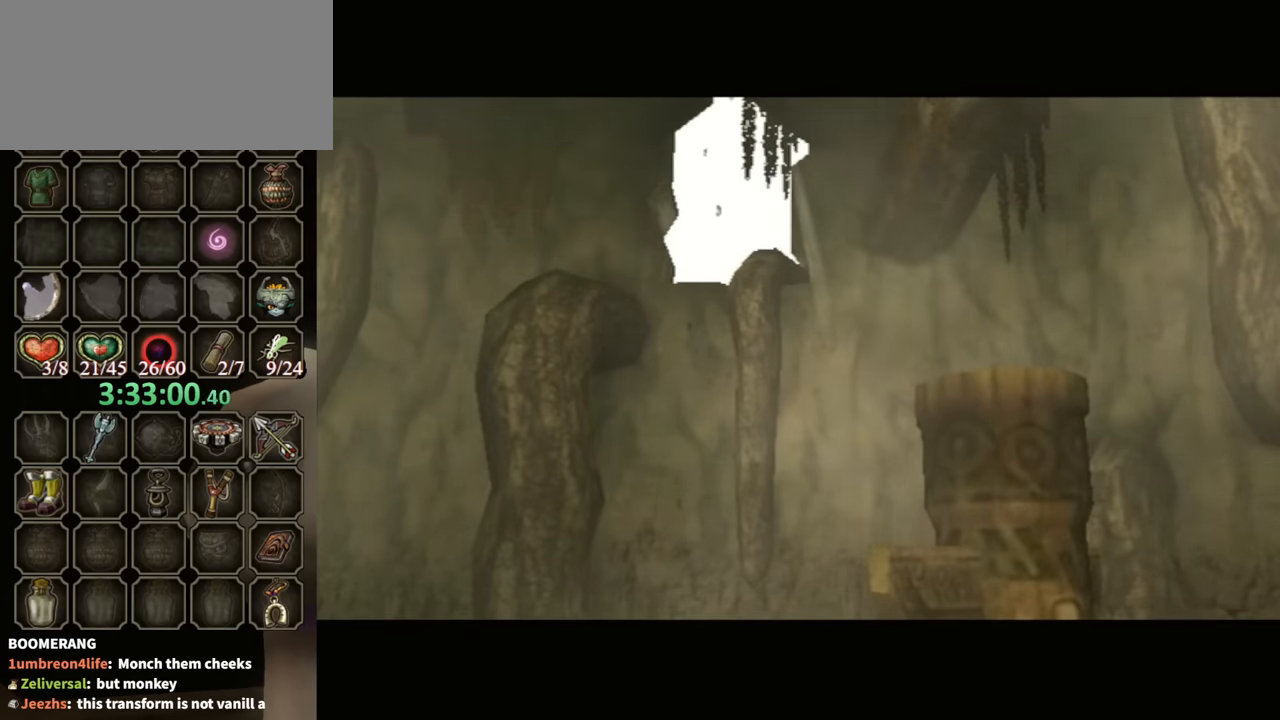
{"buttons": ["B"], "left_stick": "center", "right_stick": "center", "events": []}
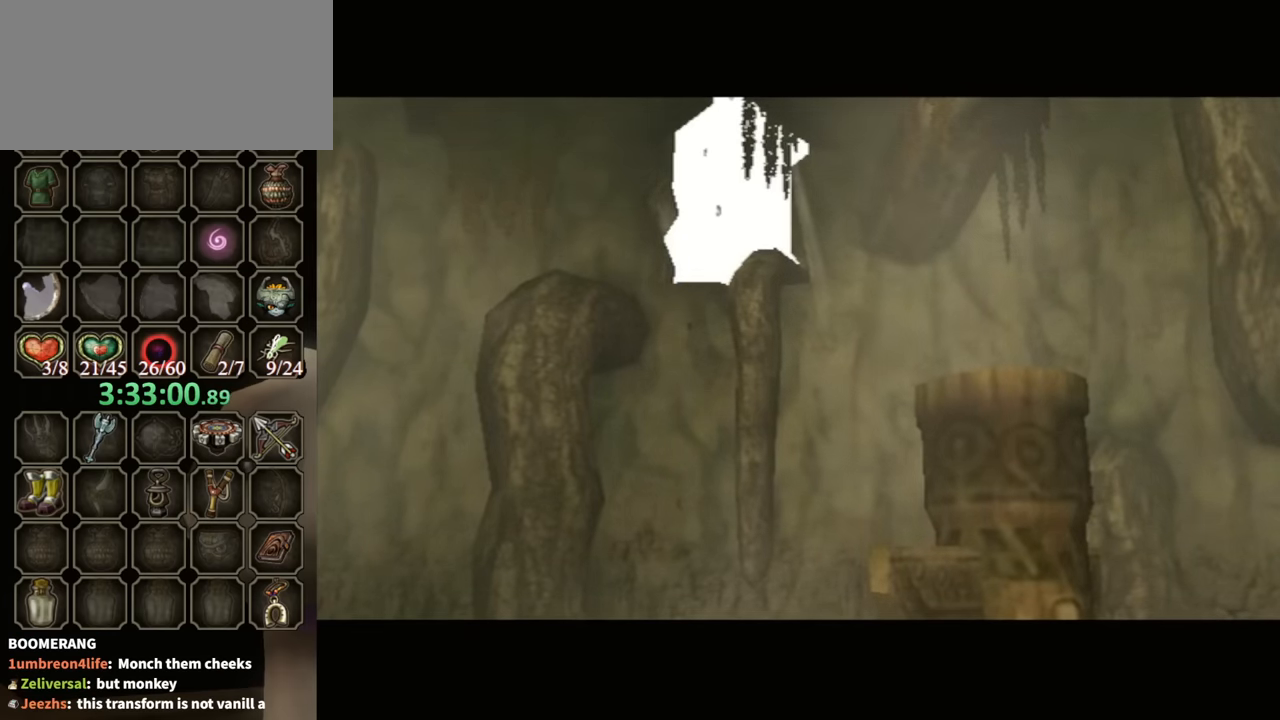
{"buttons": ["B"], "left_stick": "center", "right_stick": "center", "events": []}
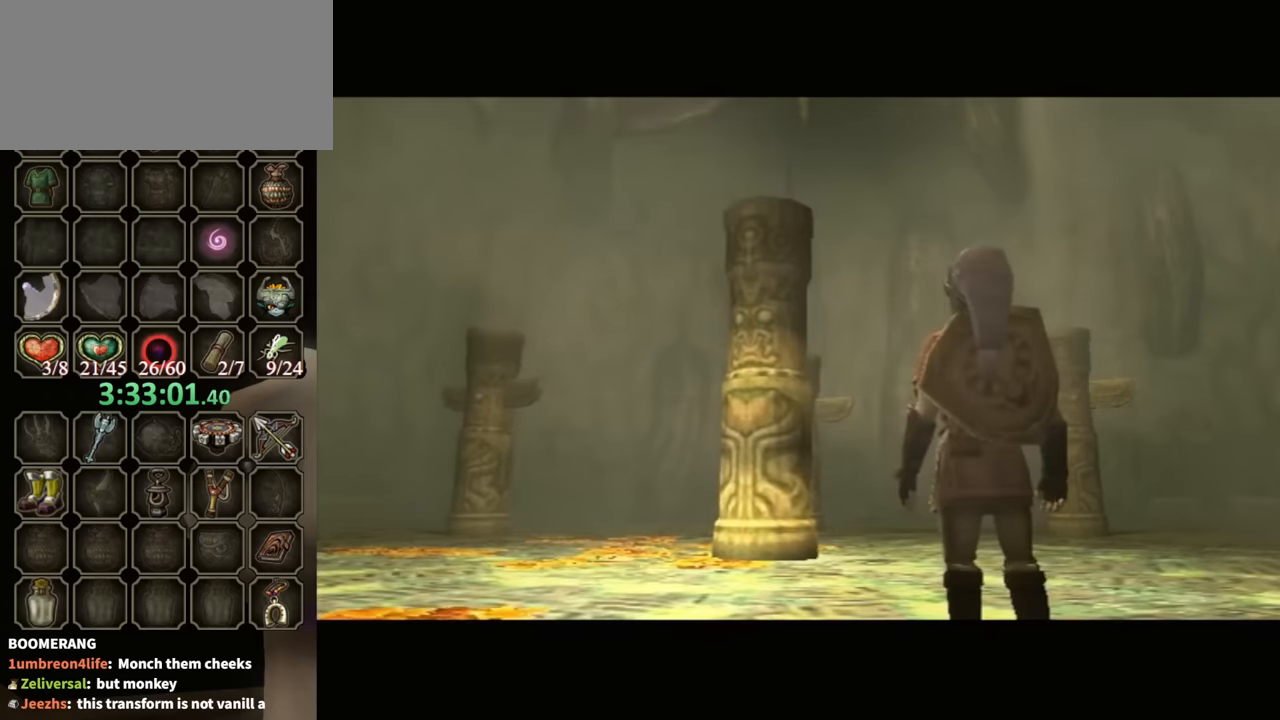
{"buttons": ["B"], "left_stick": "center", "right_stick": "center", "events": []}
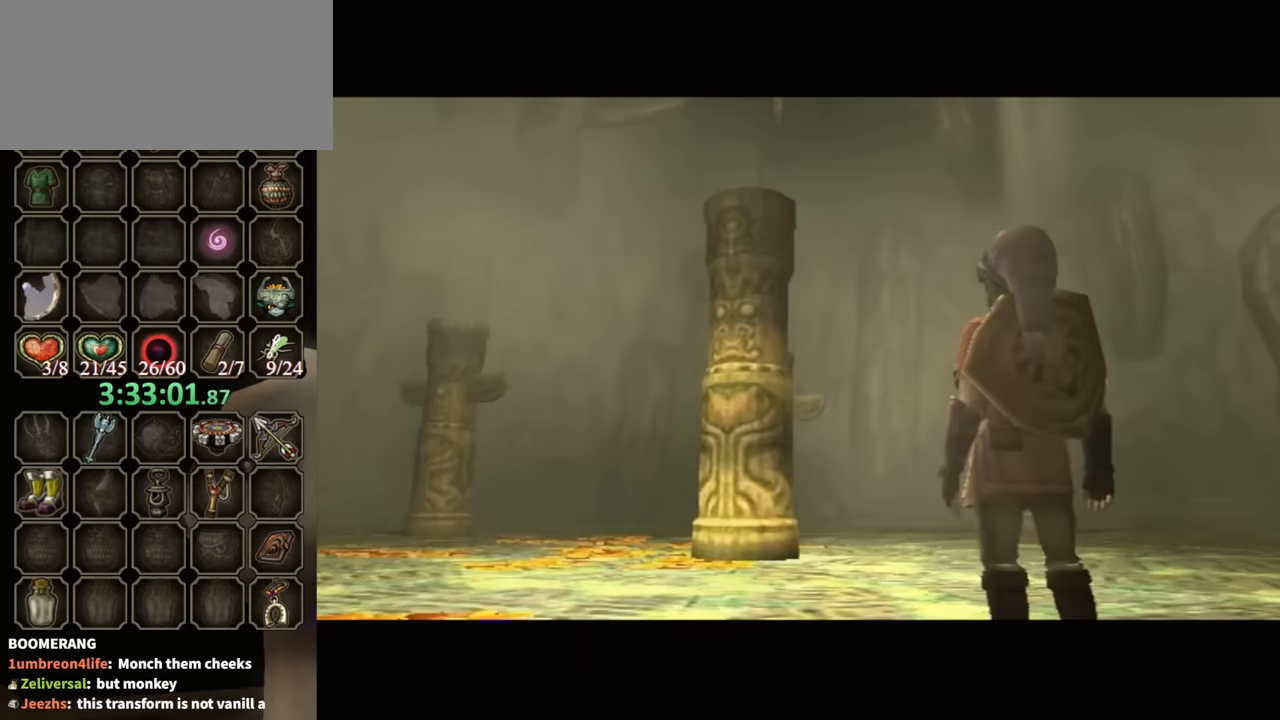
{"buttons": ["B"], "left_stick": "center", "right_stick": "center", "events": []}
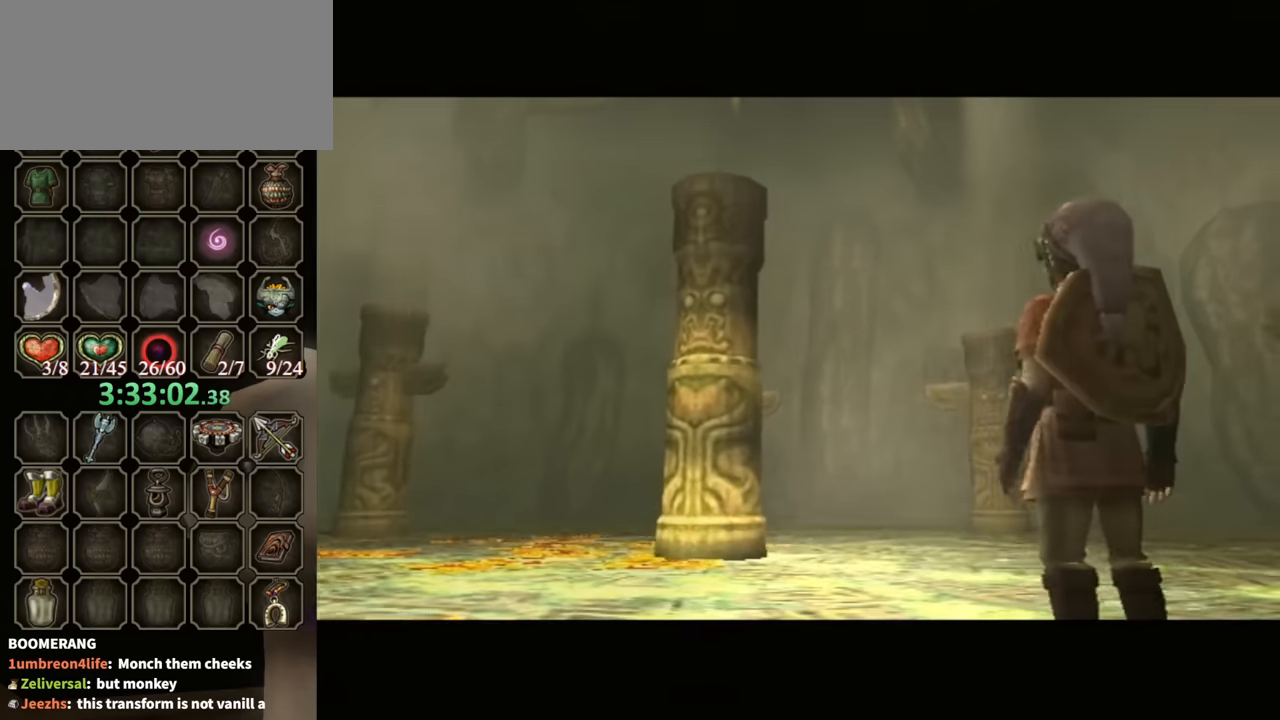
{"buttons": ["B"], "left_stick": "center", "right_stick": "center", "events": []}
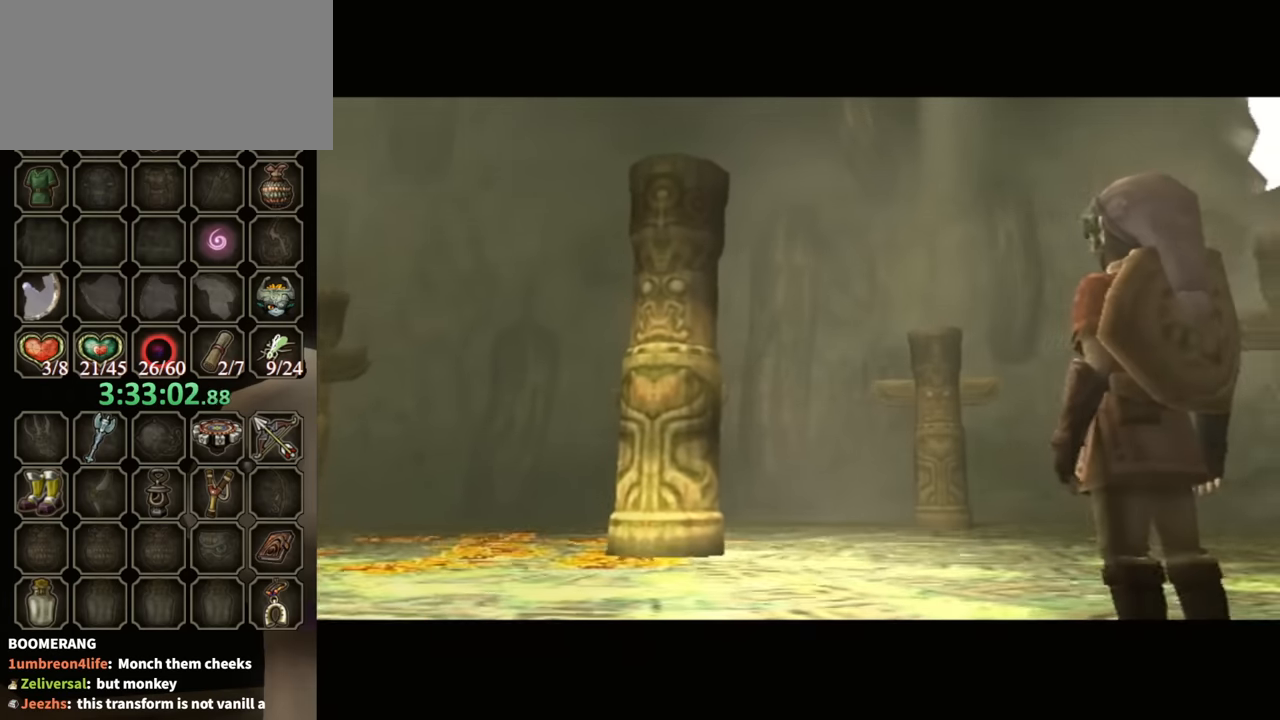
{"buttons": [], "left_stick": "center", "right_stick": "center", "events": [[466, "B", "up"]]}